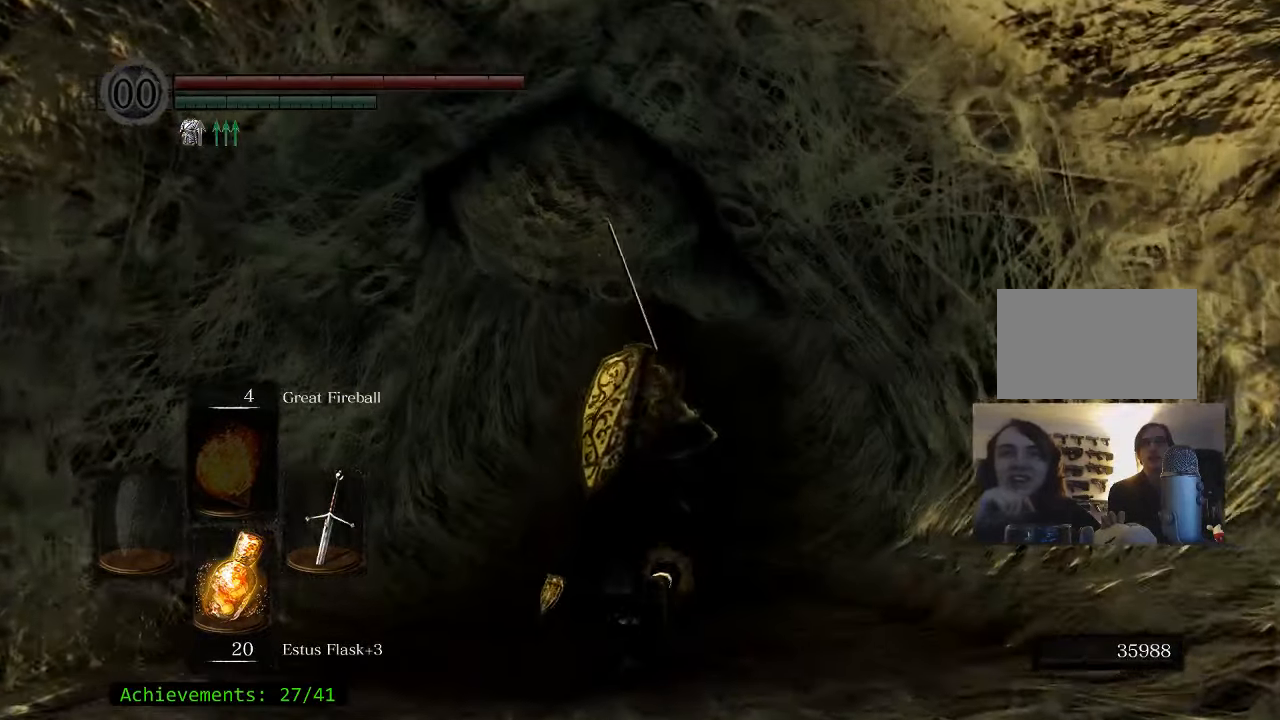
Gameplay with keyboard and mouse; each line is a JSON object with the keys held at the frame after it. "events" lists presses ("down") and releases ("up") of "1", "2", "3", "4", "5", "a", "alt", "c", "caps_lock", "ctrl", "d", "e", "f", "g", "q", "r", "s", "shift", "space", "t", "tab", "v", "w", "x" and "z" between this image and that frame as [ms after this image, input, new state], when the widget could be followed in between. No other keys are recorded. Mouse buttons are not recorded. Not read: mouse_move.
{"keys": ["space", "w"], "events": []}
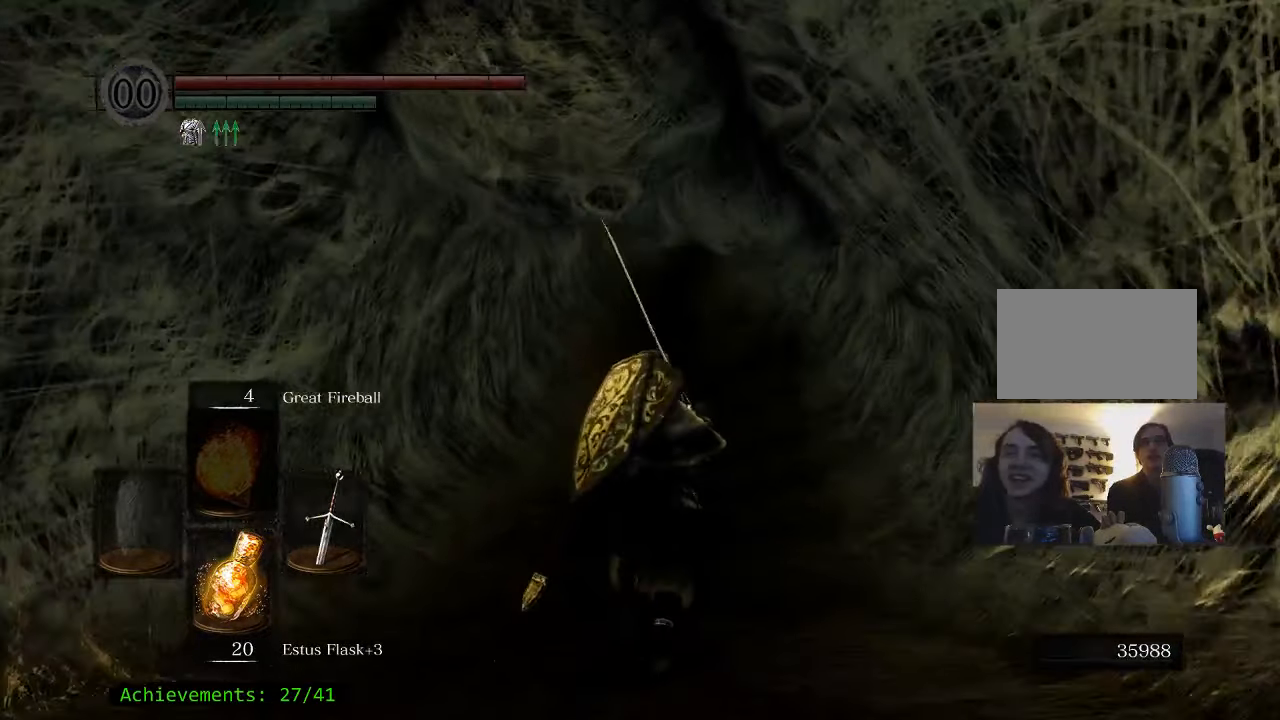
{"keys": ["space", "w"], "events": []}
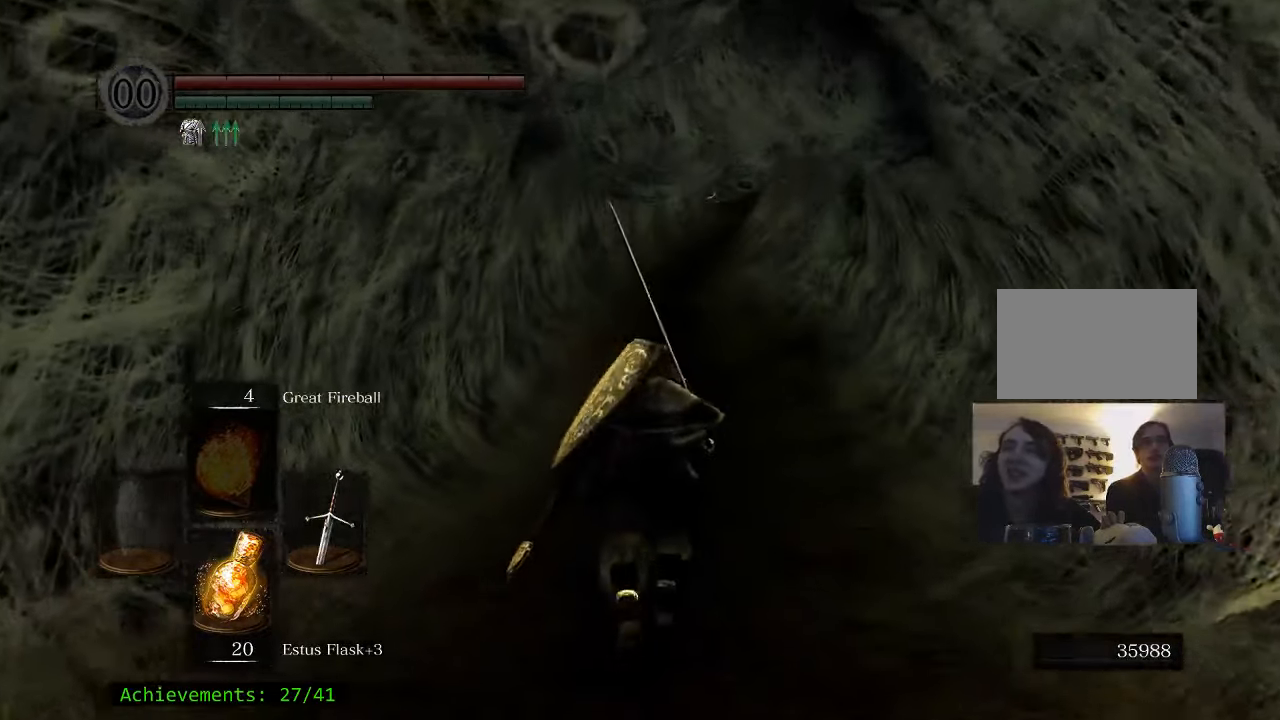
{"keys": ["d", "space", "w"], "events": [[500, "d", "down"]]}
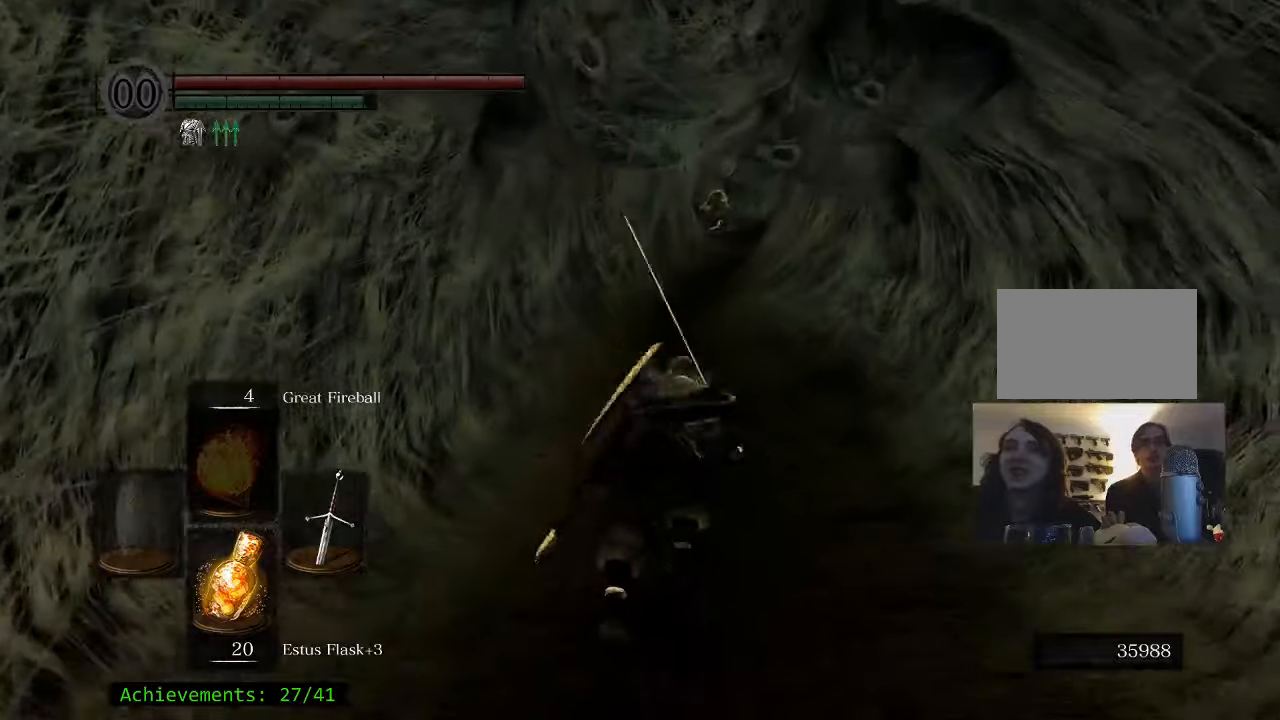
{"keys": ["space", "w"], "events": [[100, "d", "up"]]}
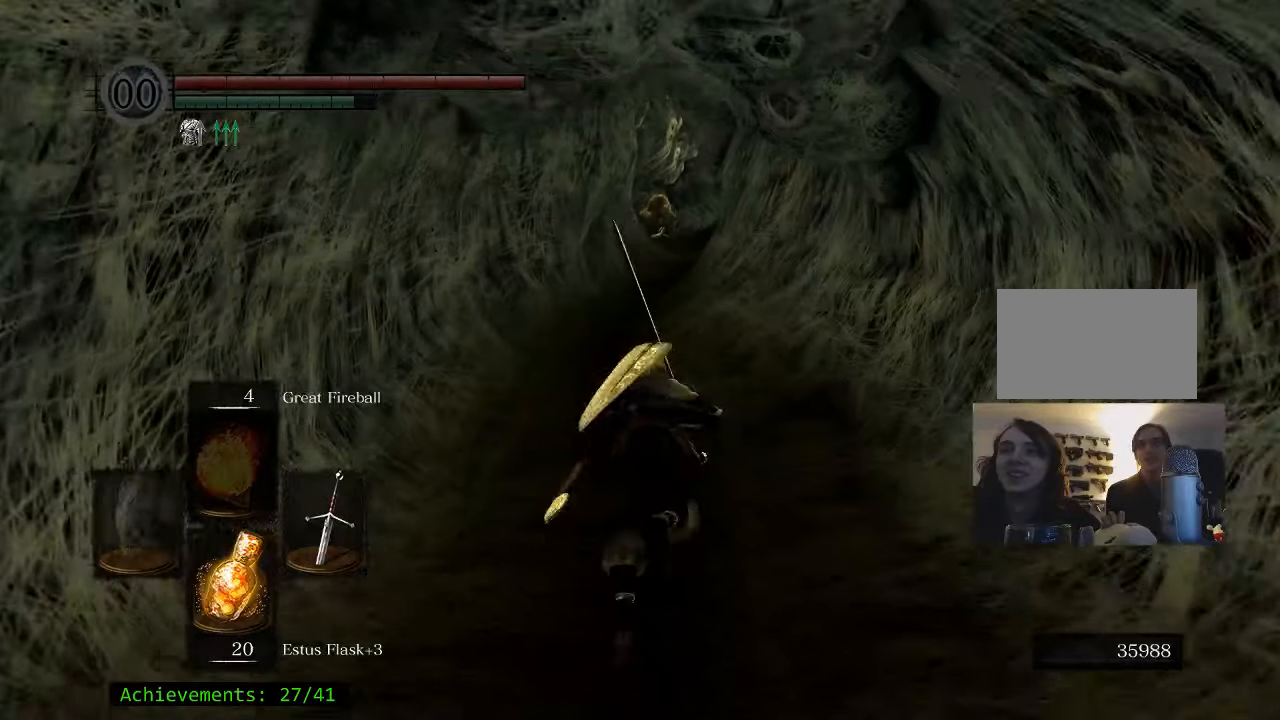
{"keys": ["space", "w"], "events": []}
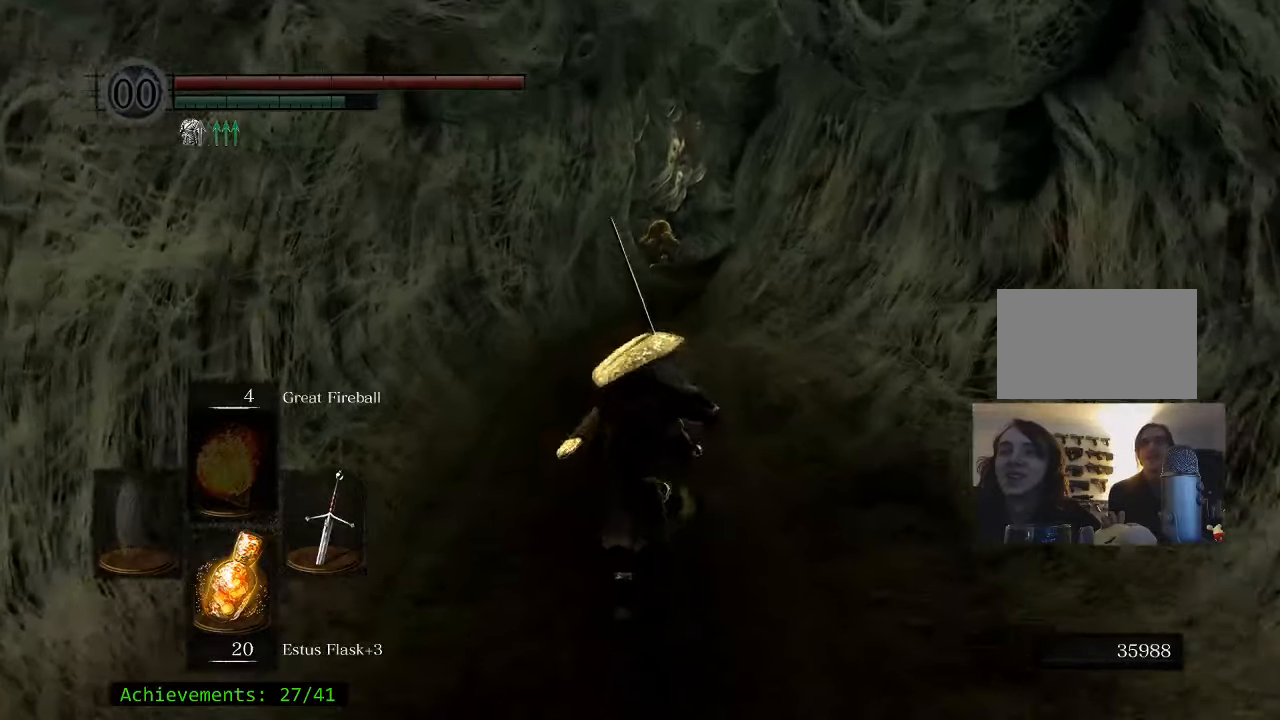
{"keys": ["space", "w"], "events": []}
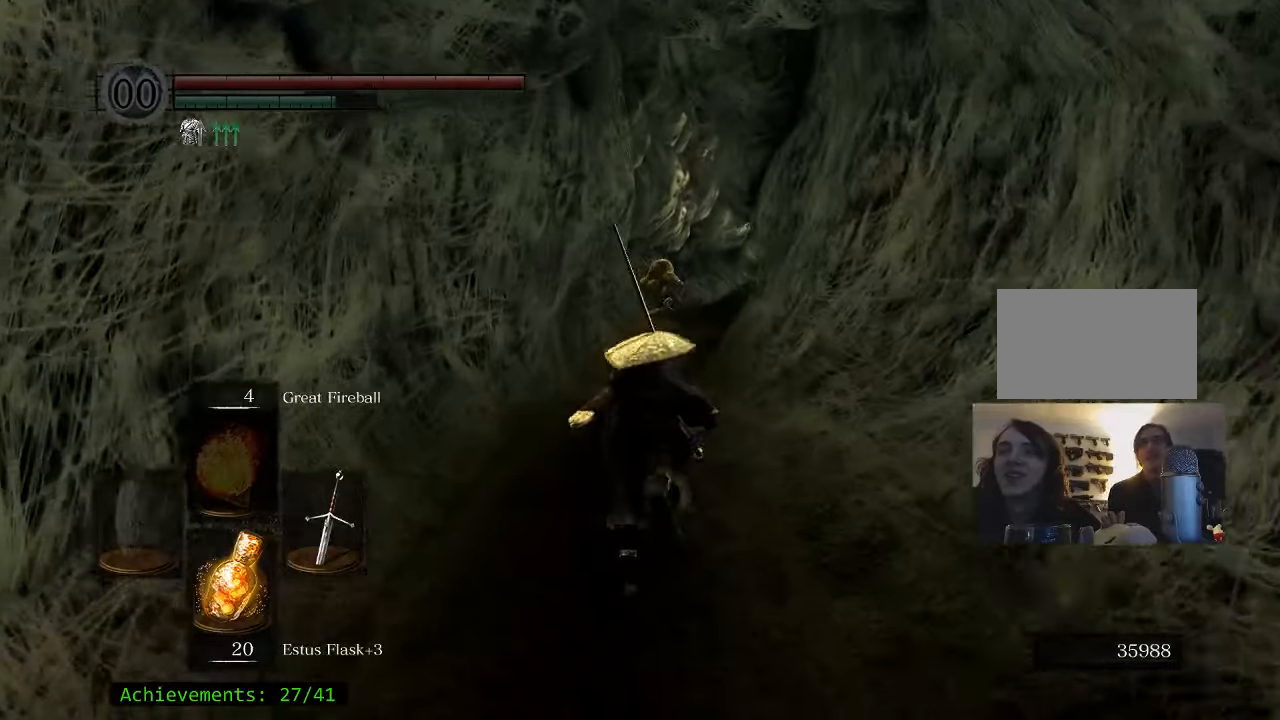
{"keys": ["space", "w"], "events": []}
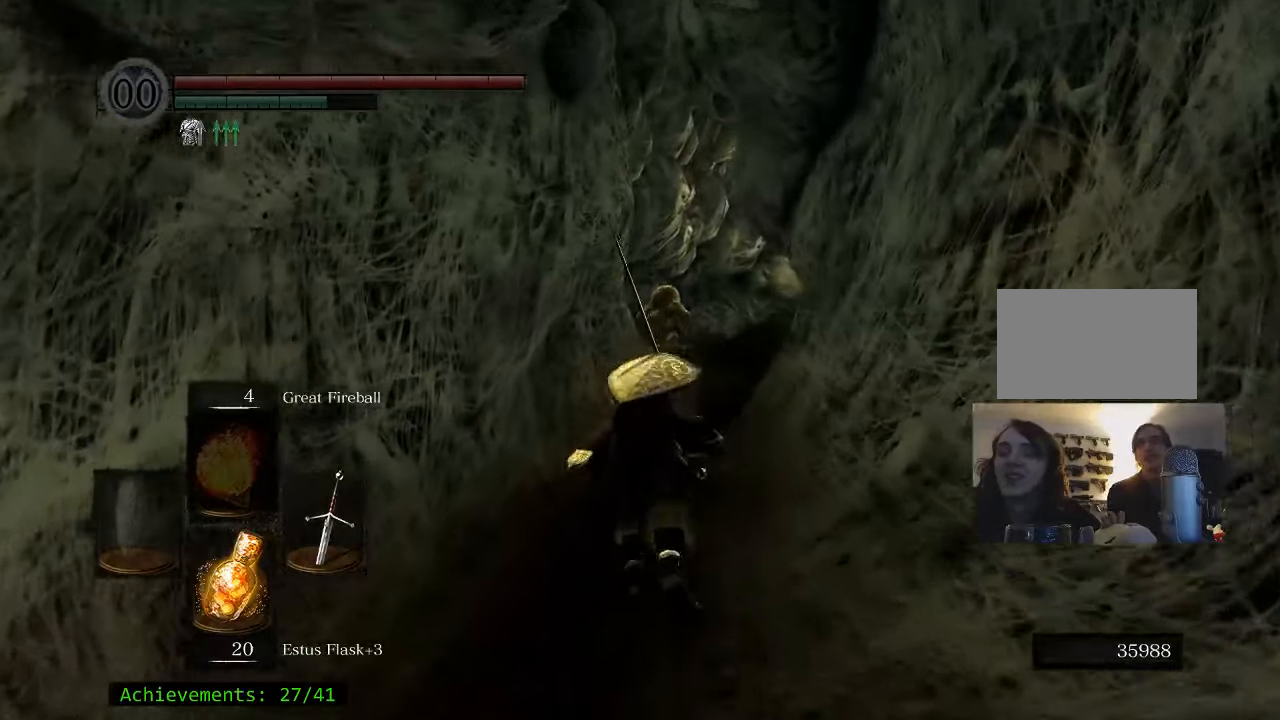
{"keys": ["space", "w"], "events": []}
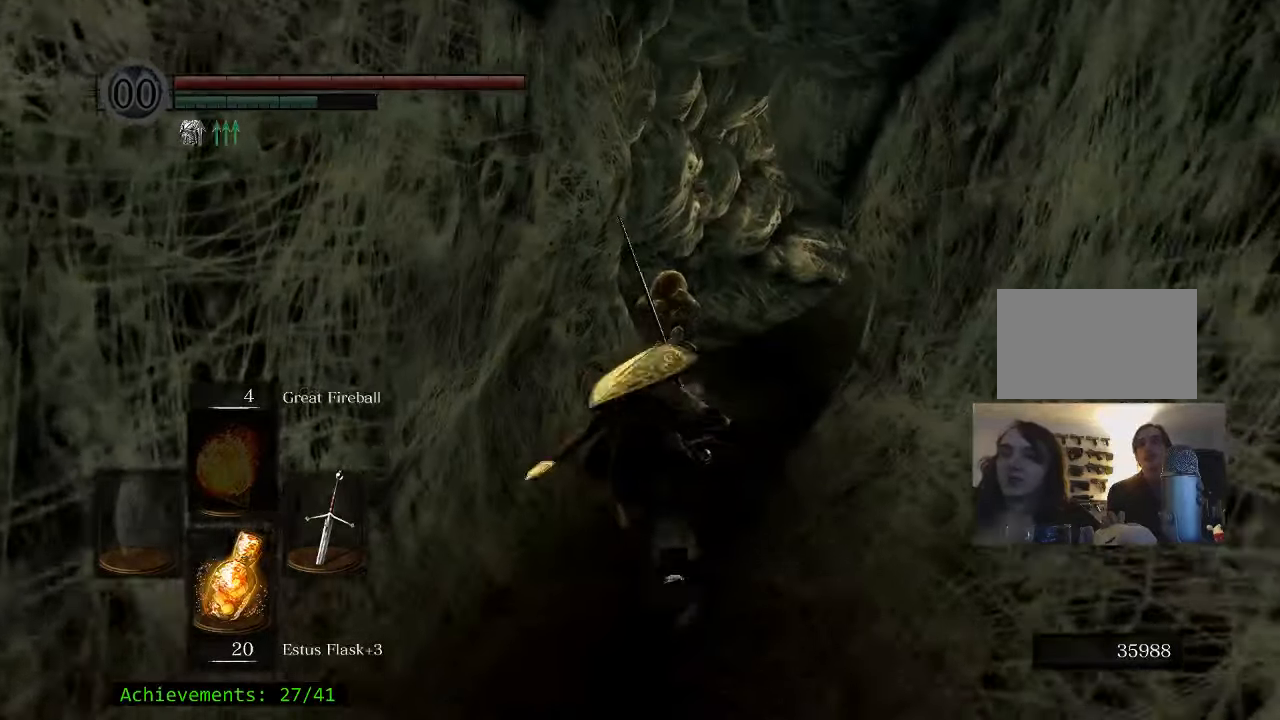
{"keys": ["d", "space", "w"], "events": [[450, "d", "down"]]}
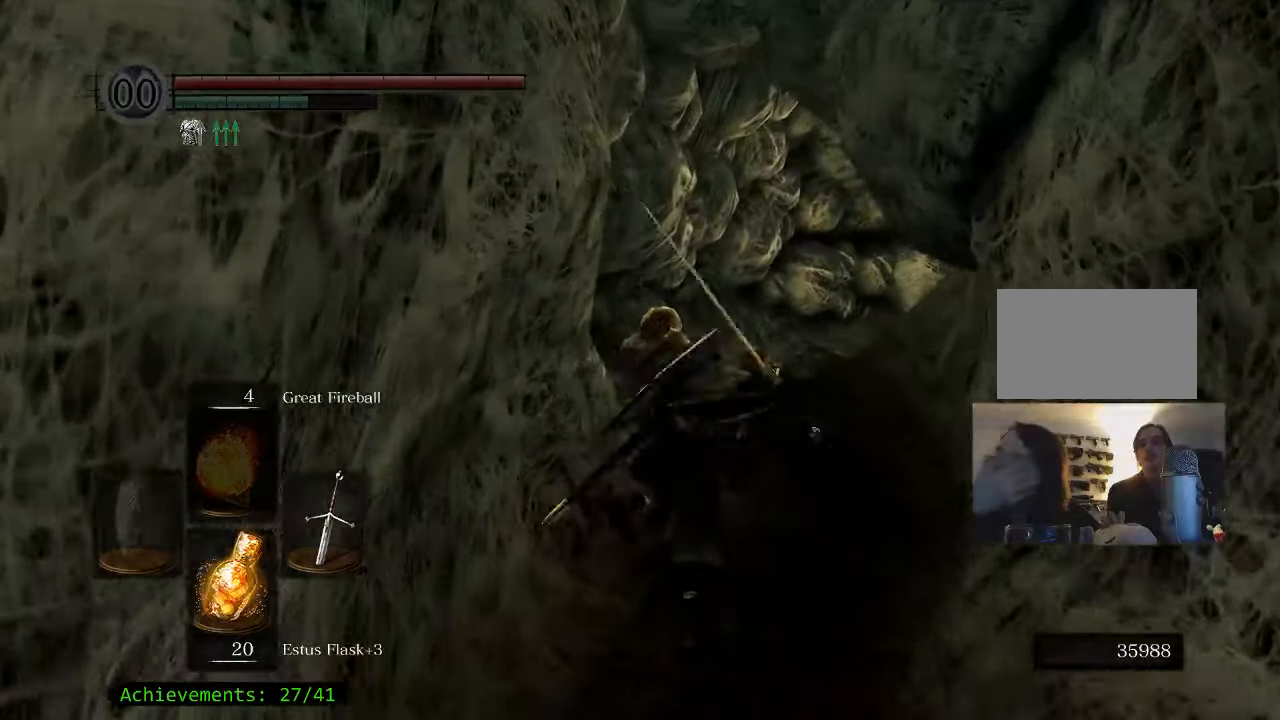
{"keys": ["space", "w"], "events": [[233, "d", "up"]]}
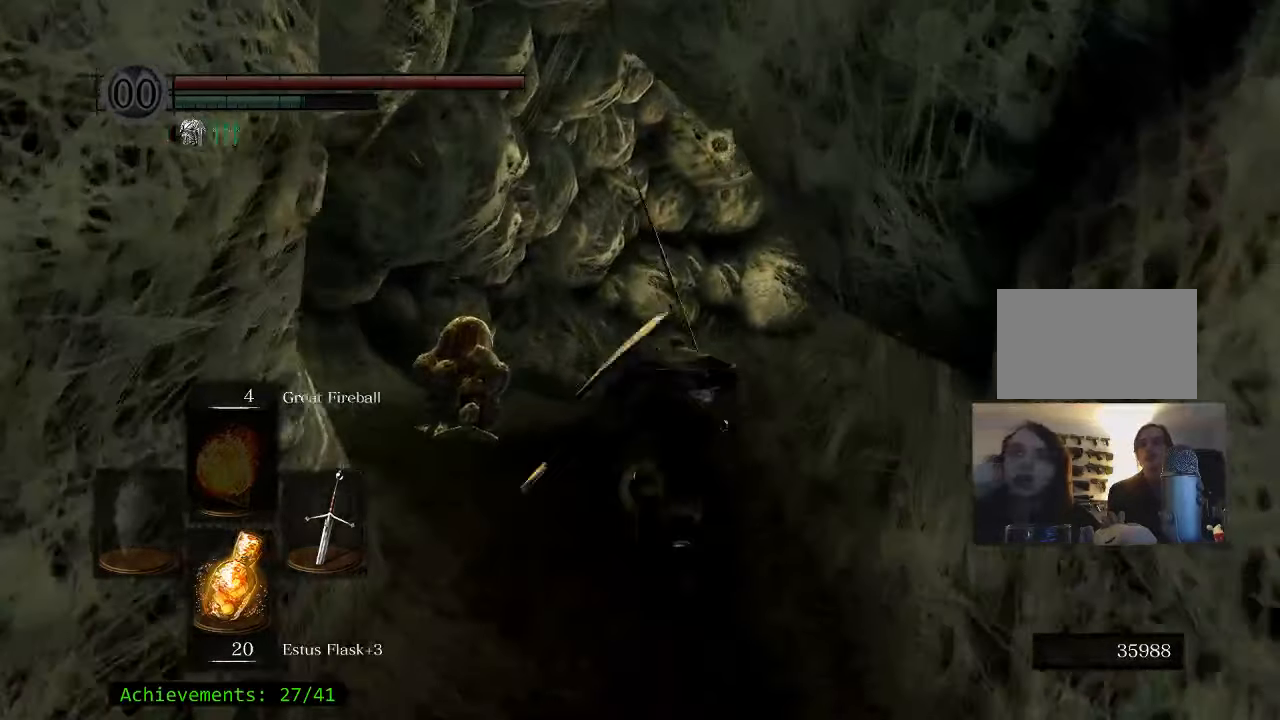
{"keys": ["space", "w"], "events": []}
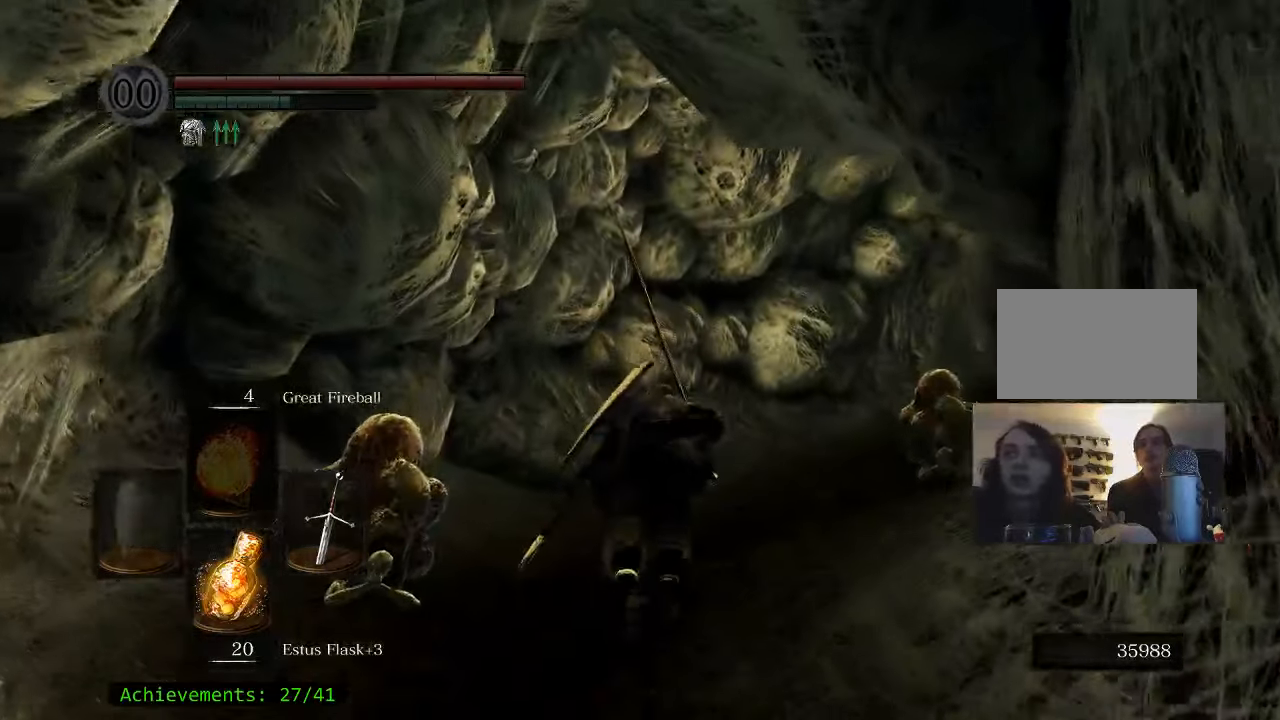
{"keys": ["space", "w"], "events": []}
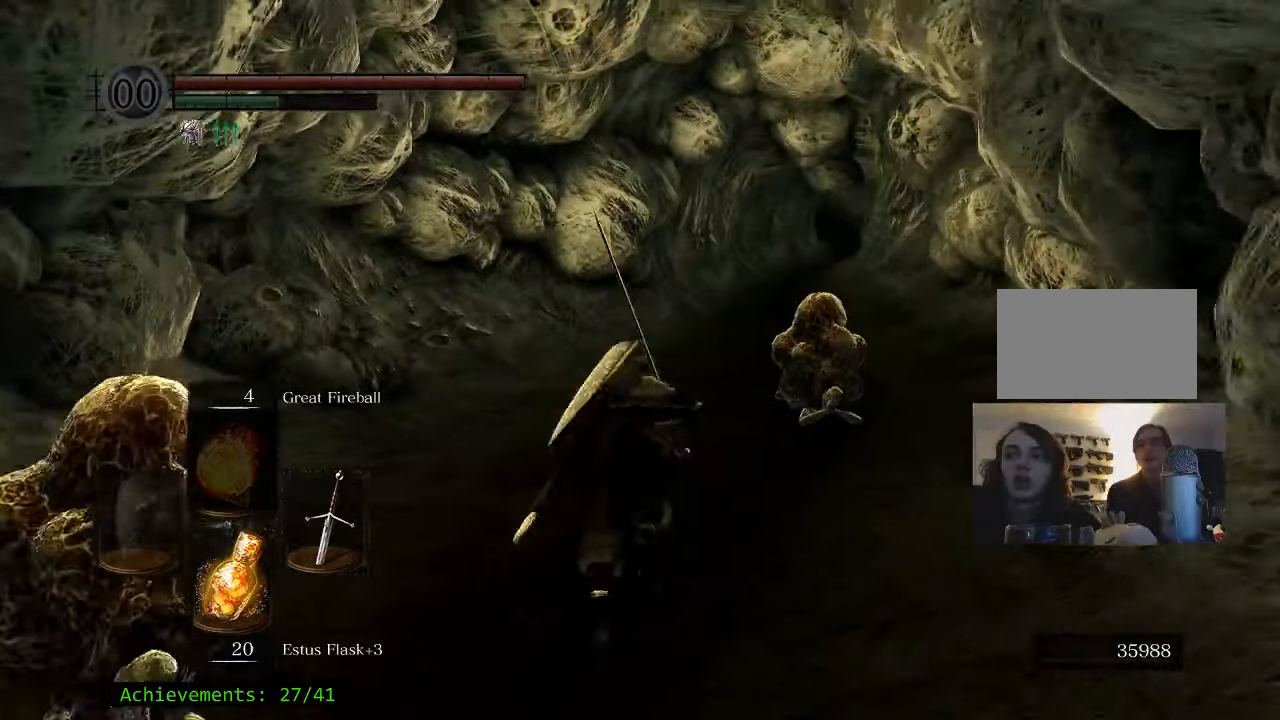
{"keys": ["space", "w"], "events": []}
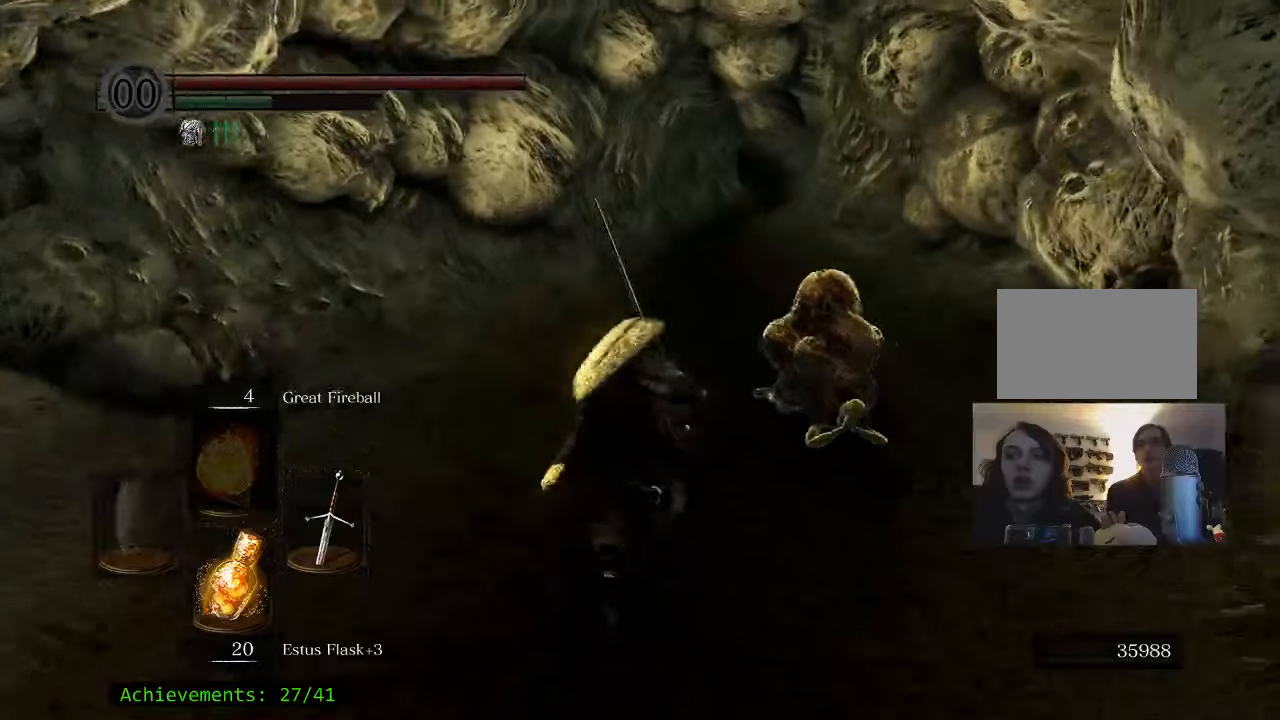
{"keys": ["space", "w"], "events": []}
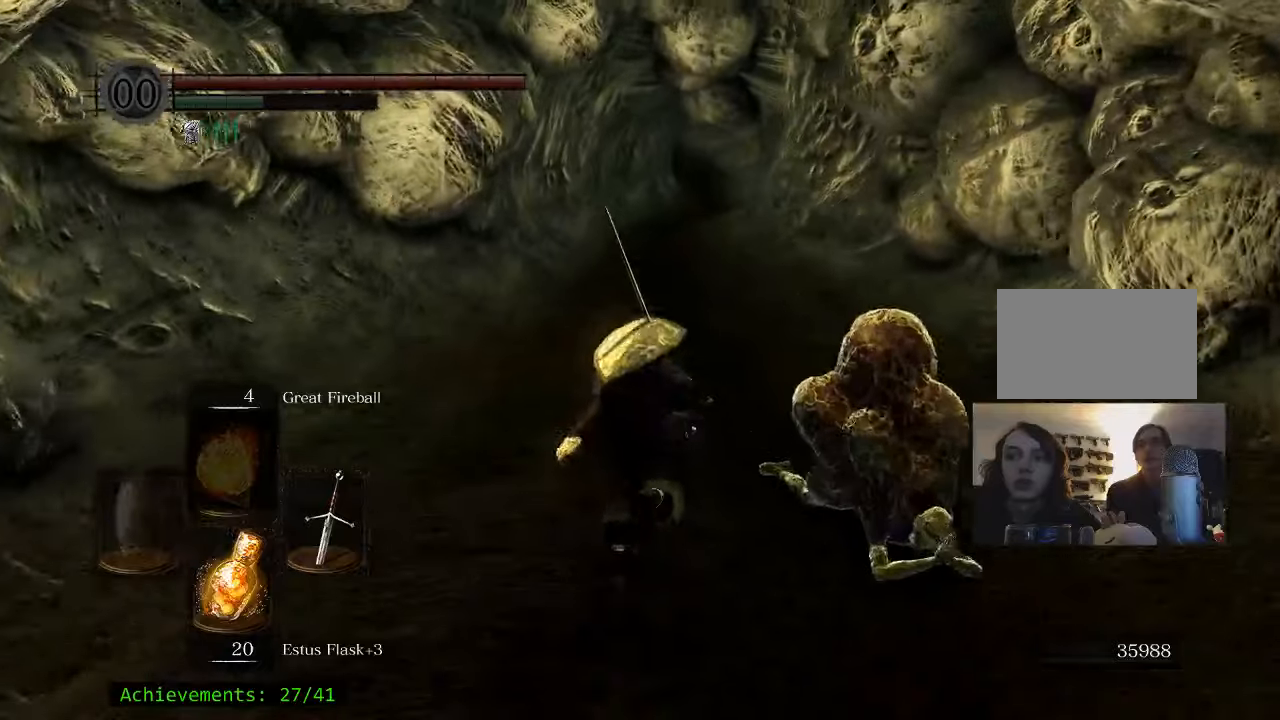
{"keys": ["space", "w"], "events": []}
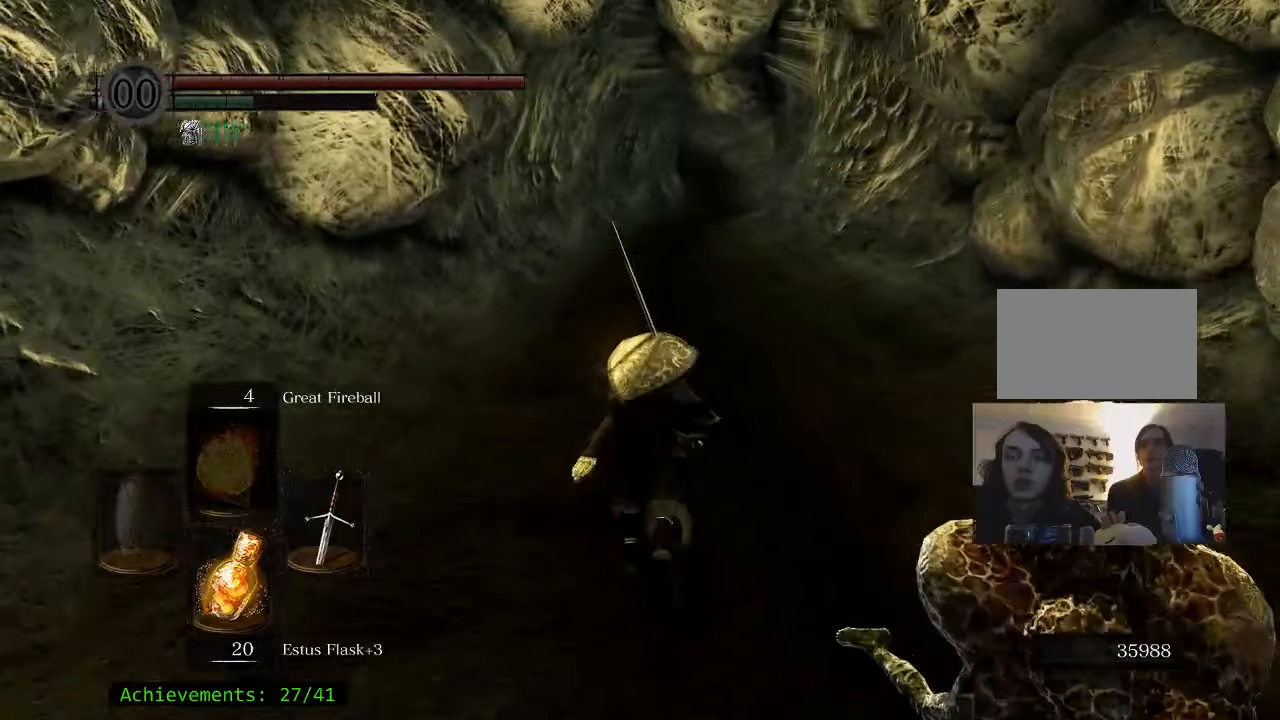
{"keys": ["space", "w"], "events": []}
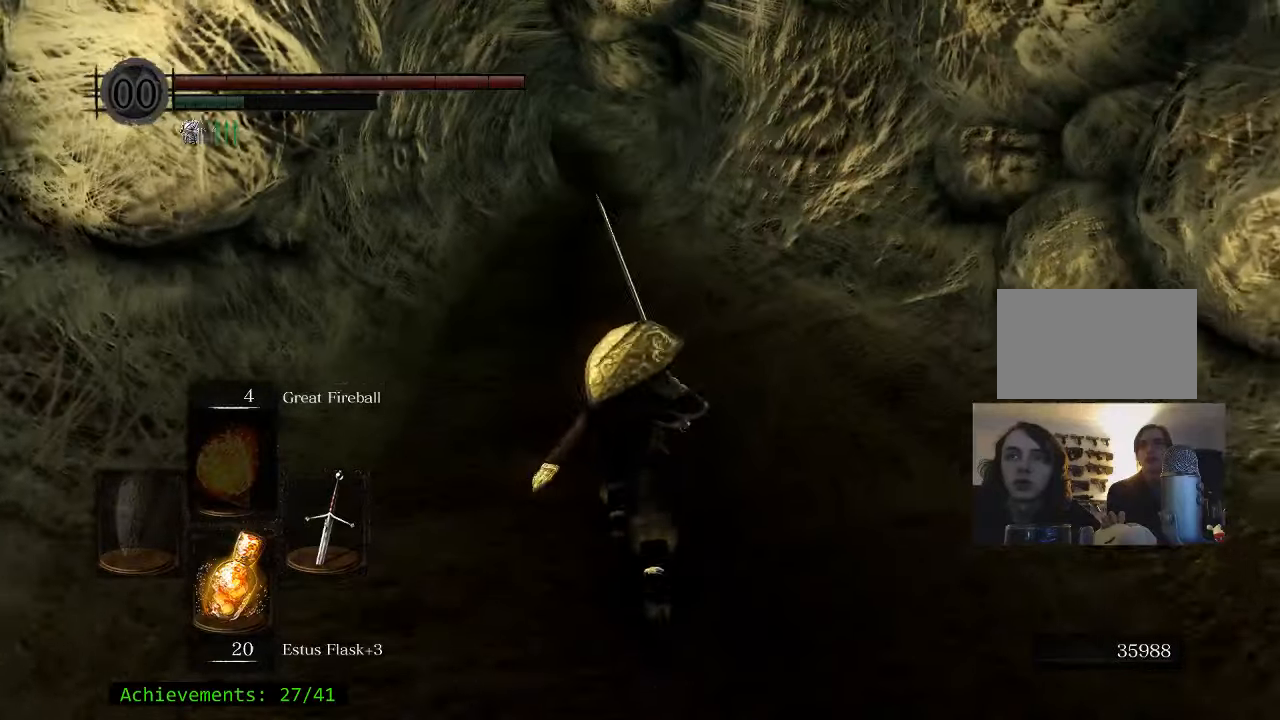
{"keys": ["space", "w"], "events": []}
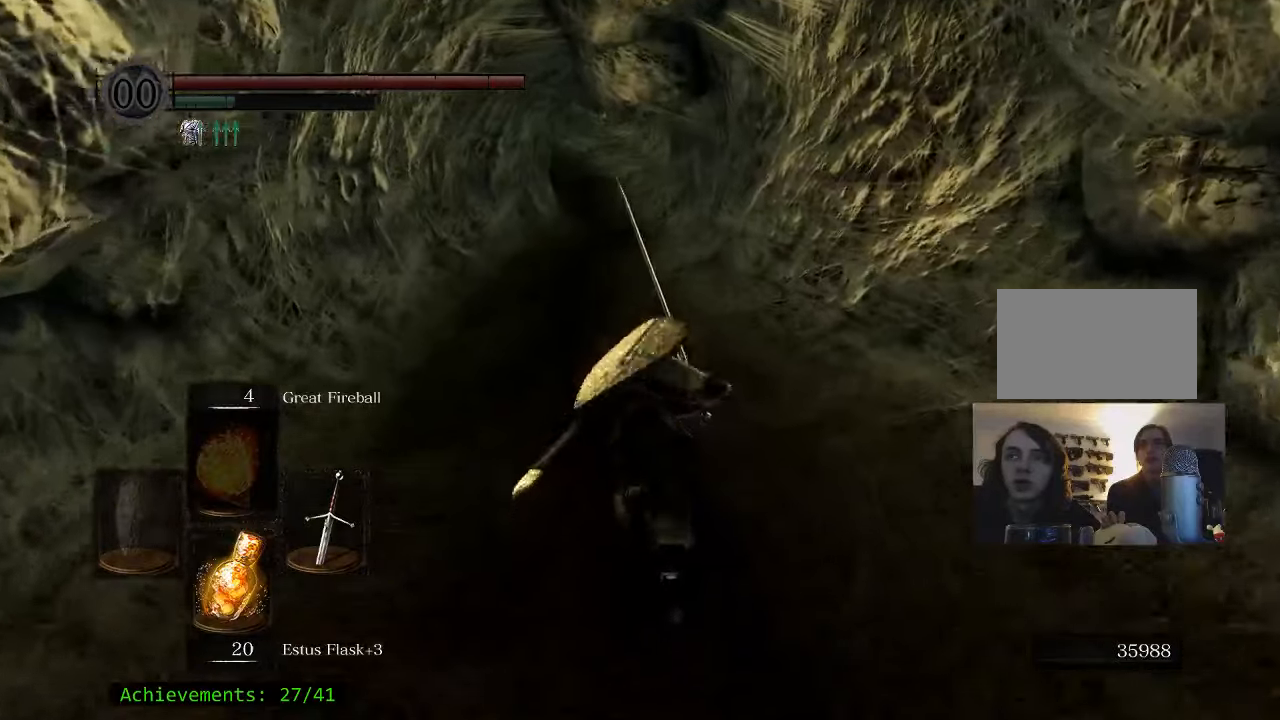
{"keys": ["space", "w"], "events": []}
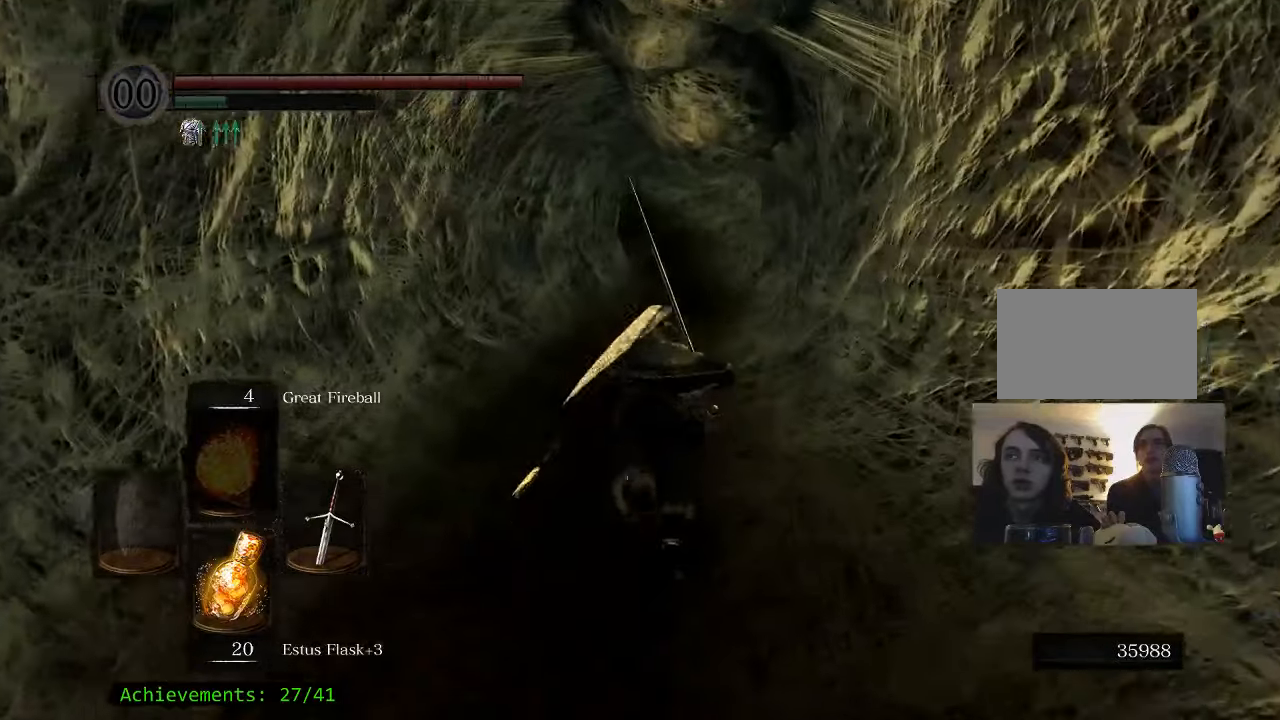
{"keys": ["space", "w"], "events": []}
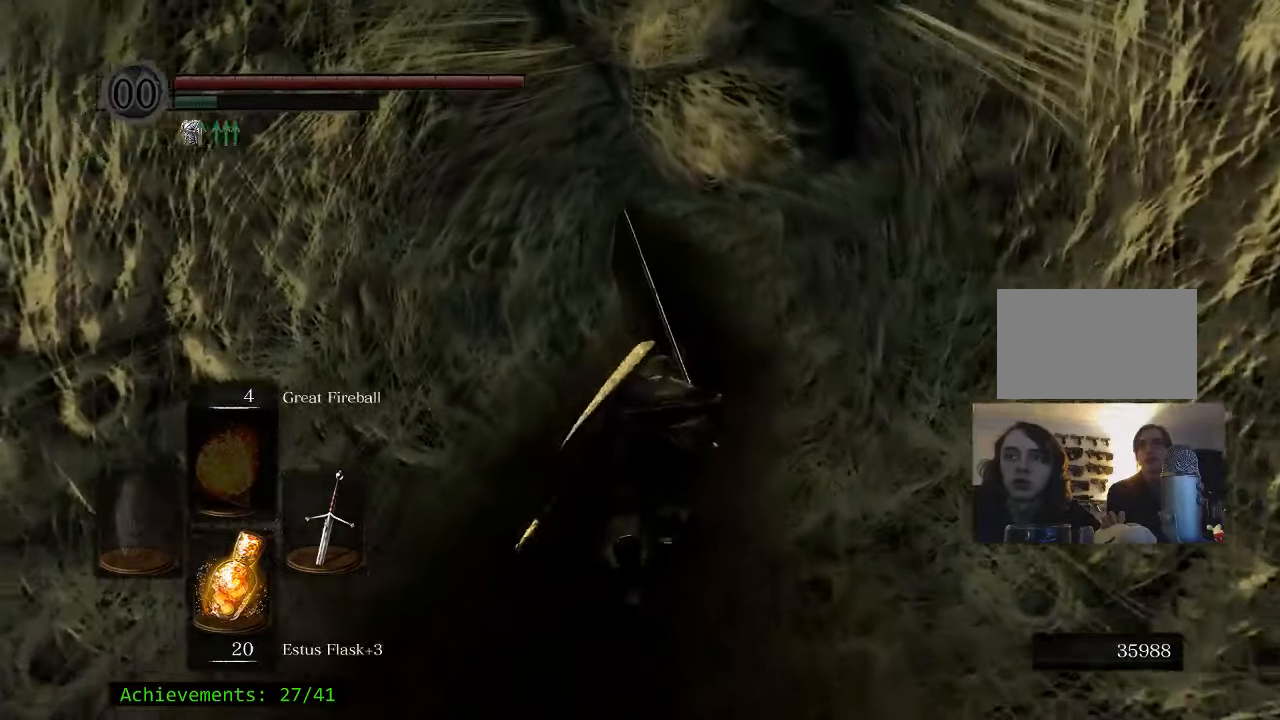
{"keys": ["space", "w"], "events": []}
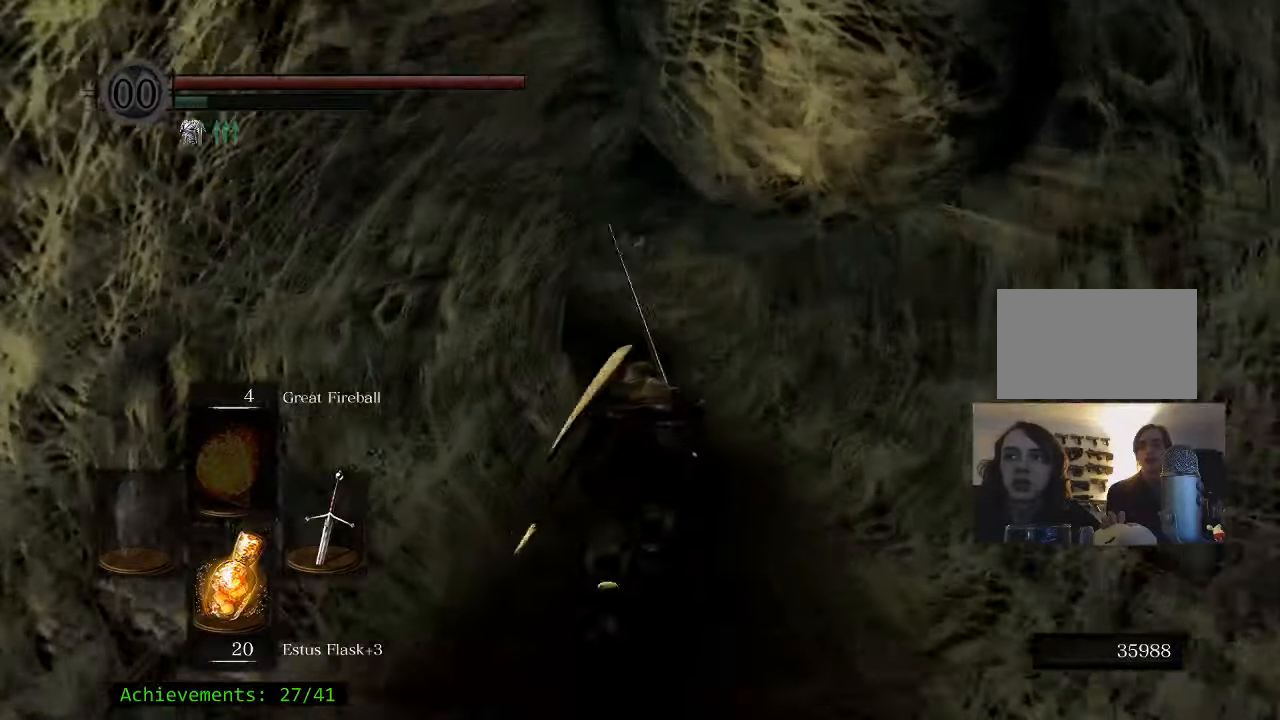
{"keys": ["space", "w"], "events": []}
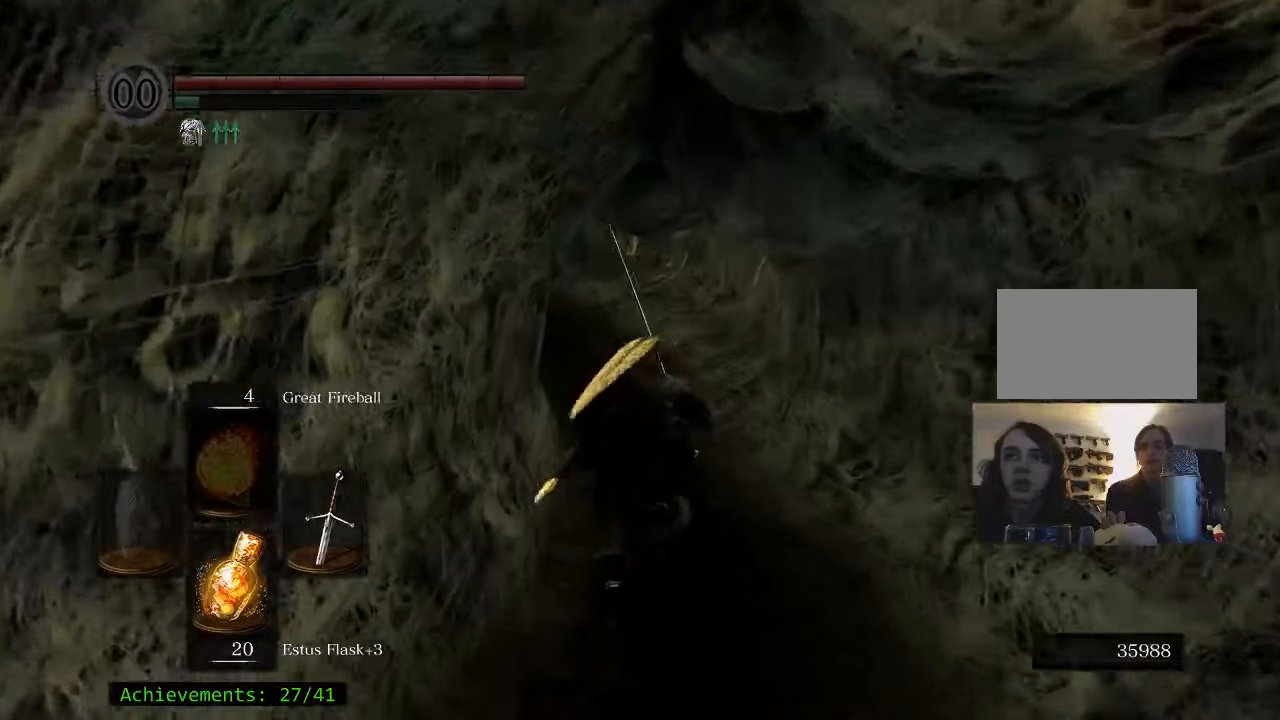
{"keys": ["w"], "events": [[500, "space", "up"]]}
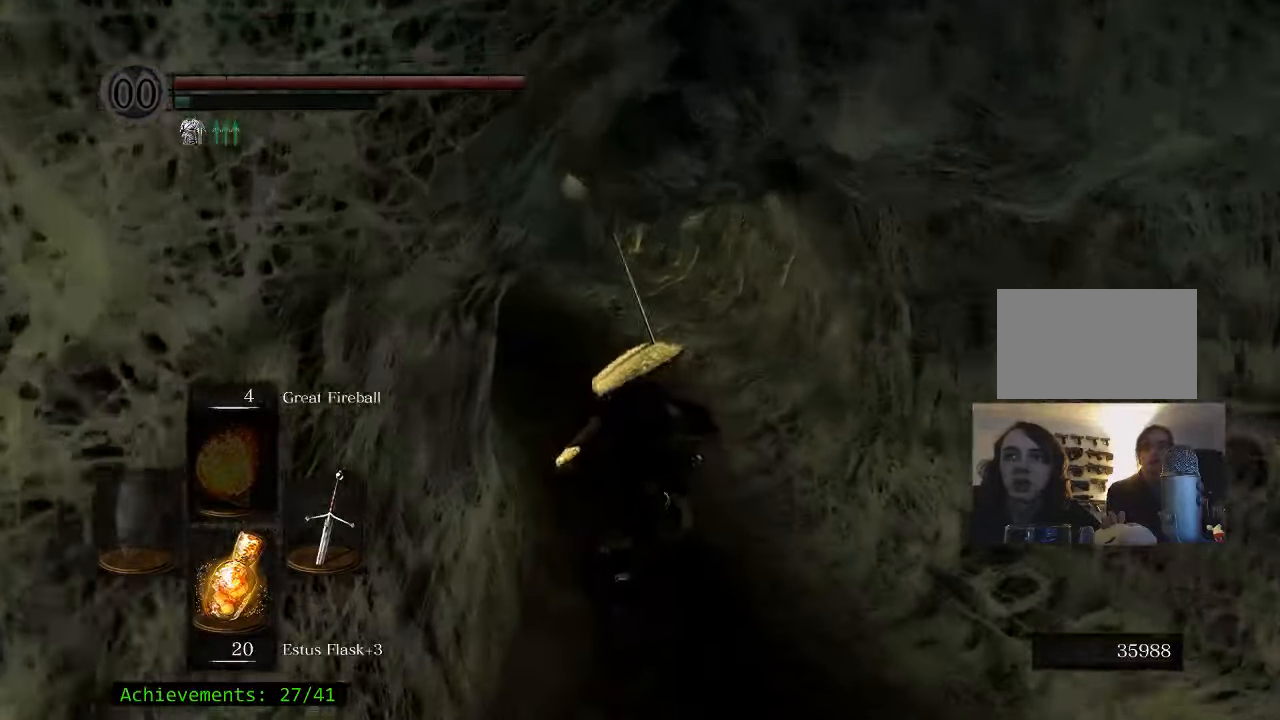
{"keys": ["w"], "events": []}
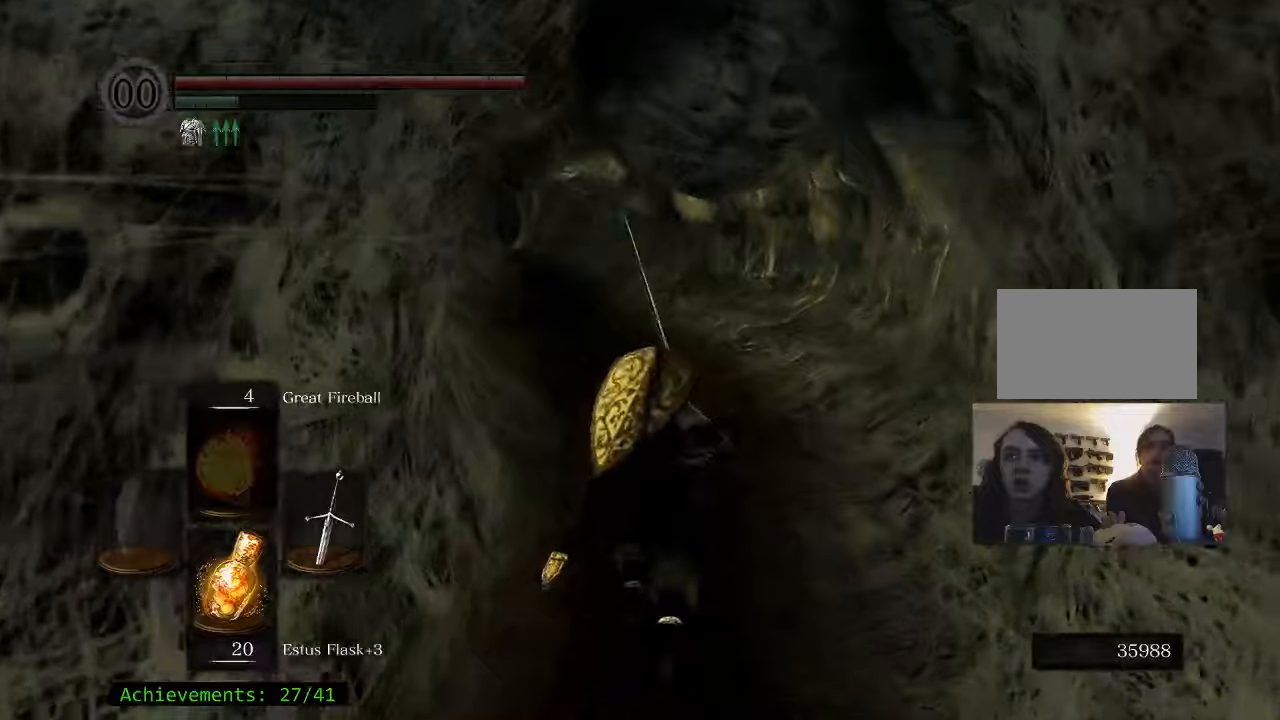
{"keys": ["space", "w"], "events": [[250, "space", "down"]]}
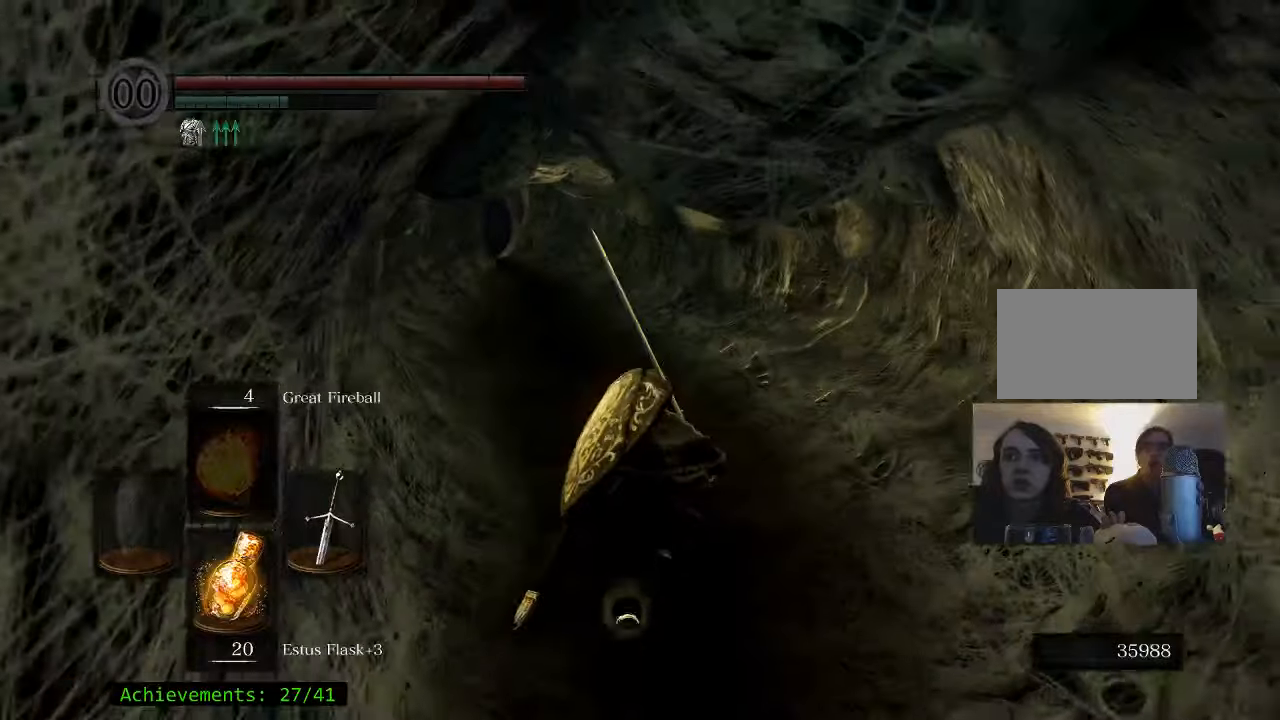
{"keys": ["space", "w"], "events": []}
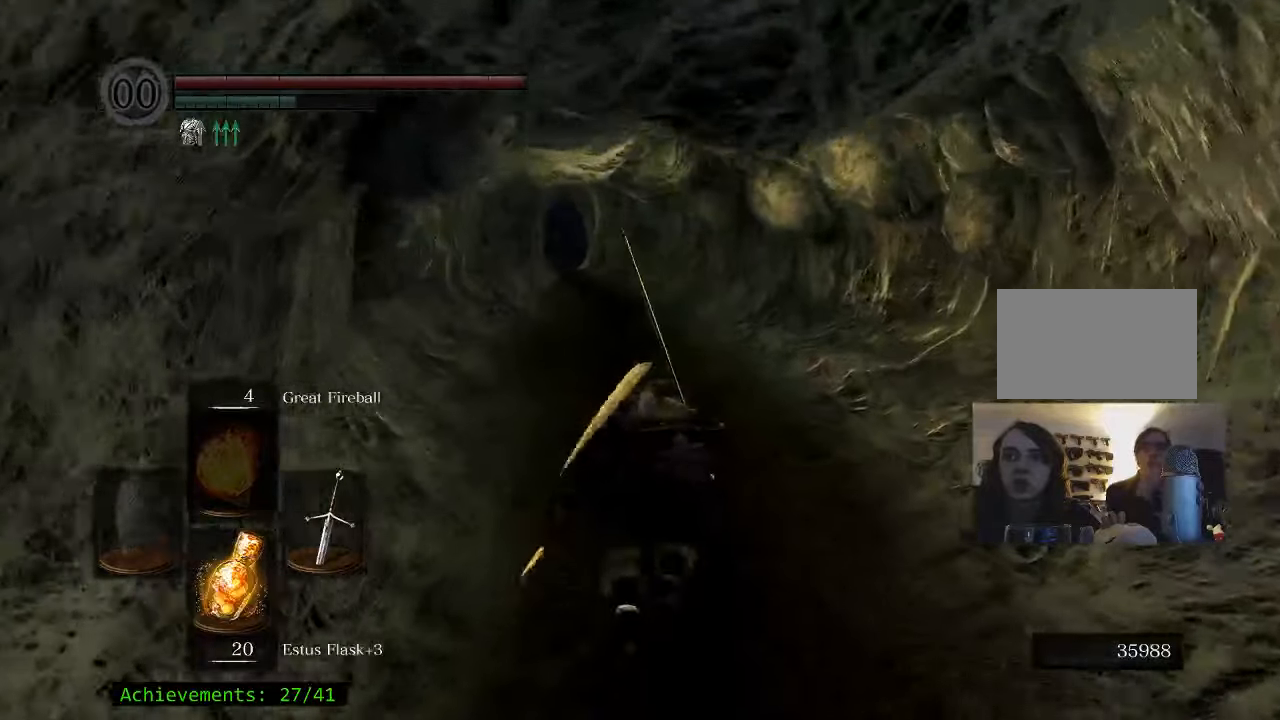
{"keys": ["space", "w"], "events": []}
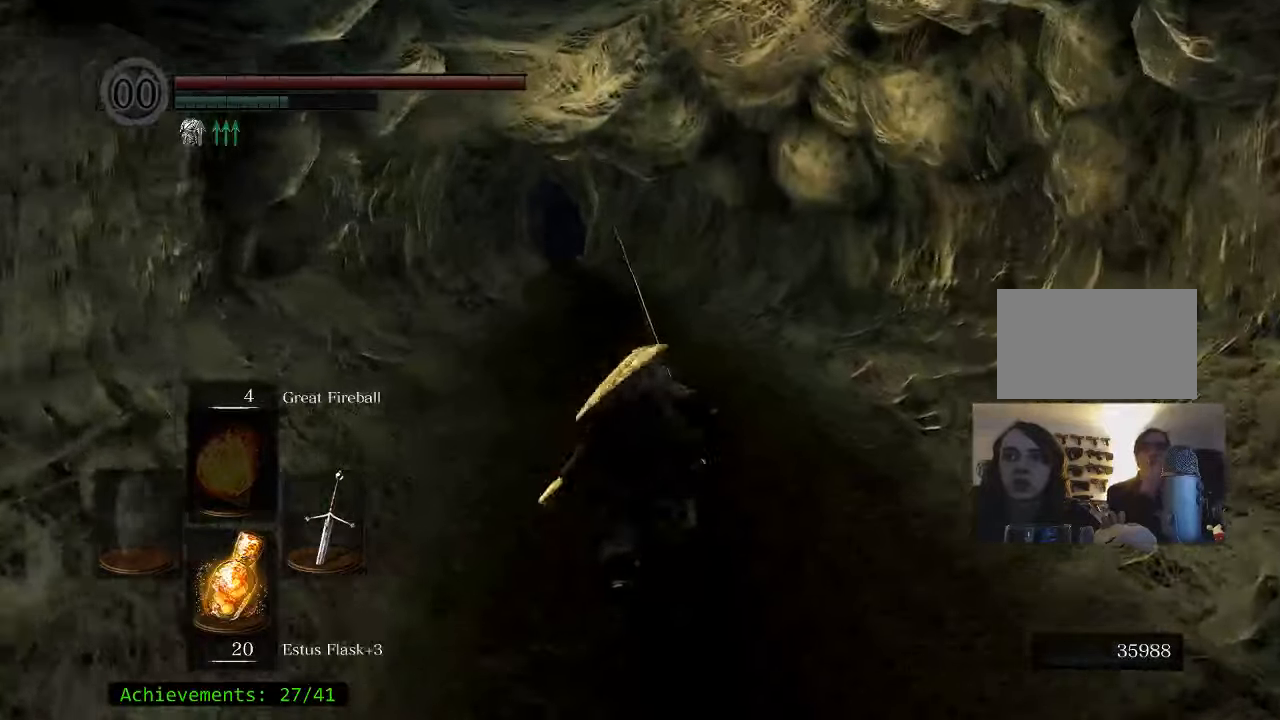
{"keys": ["space", "w"], "events": []}
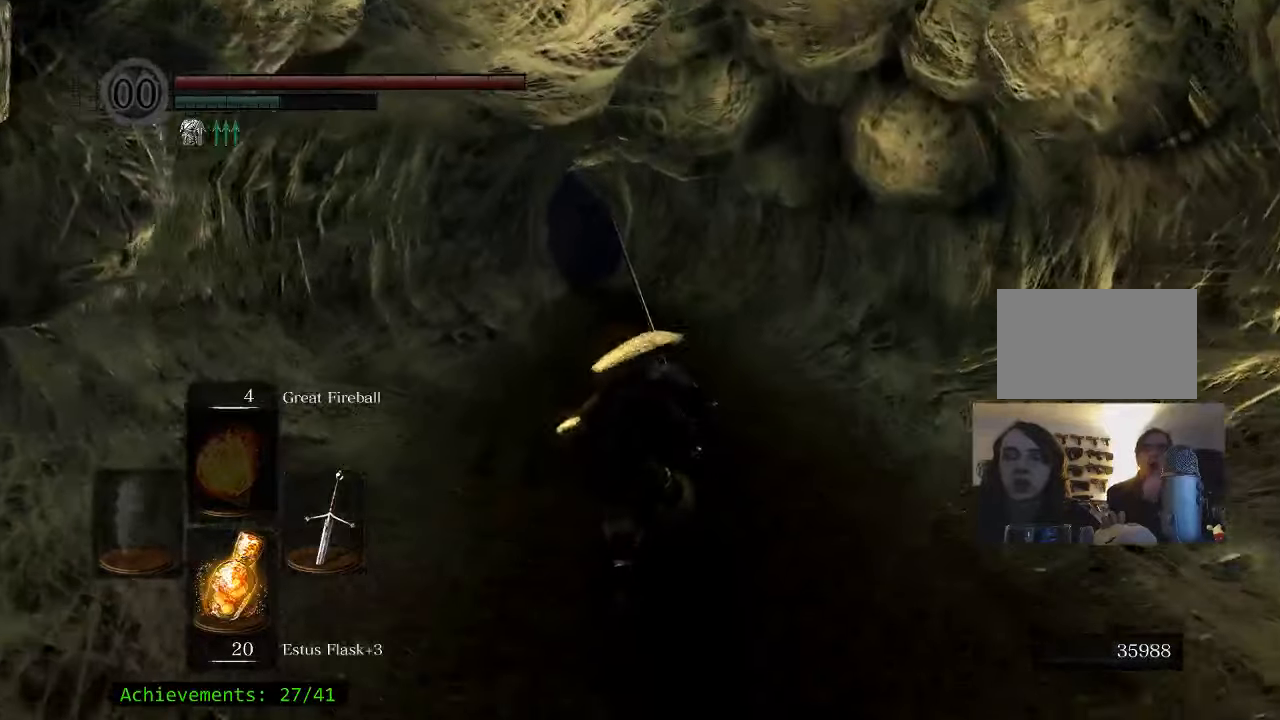
{"keys": ["space", "w"], "events": []}
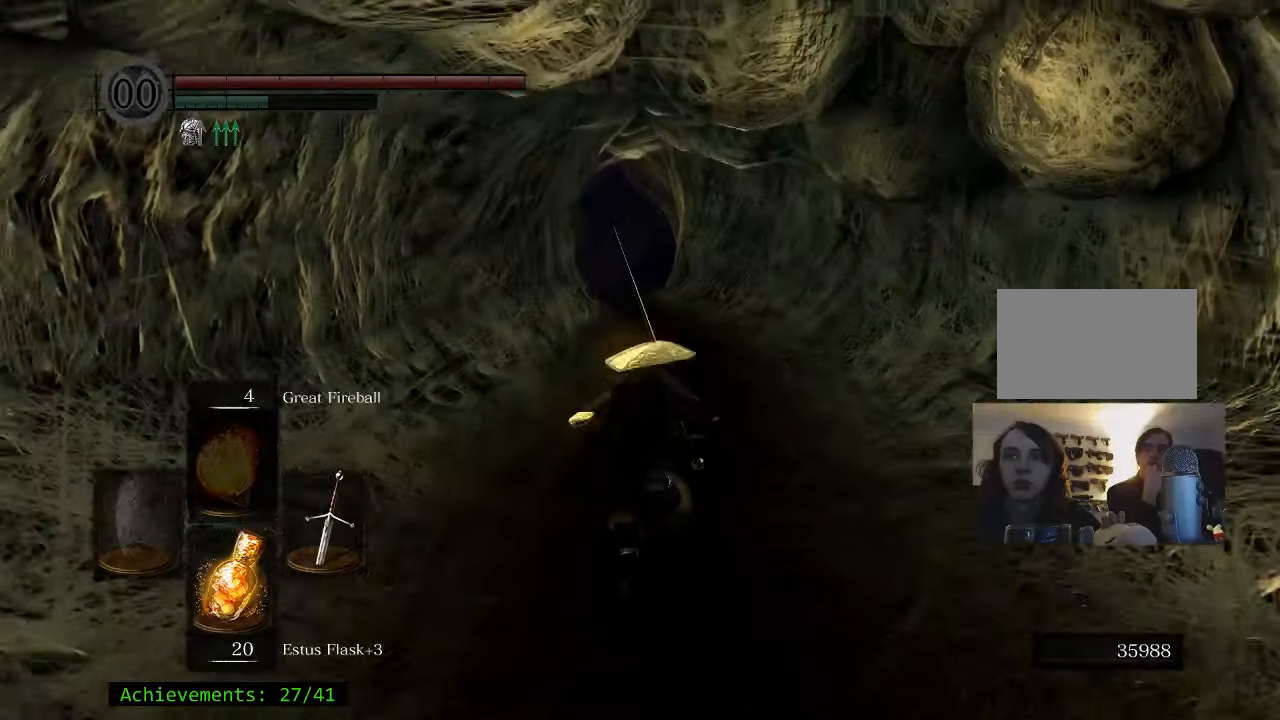
{"keys": ["space", "w"], "events": []}